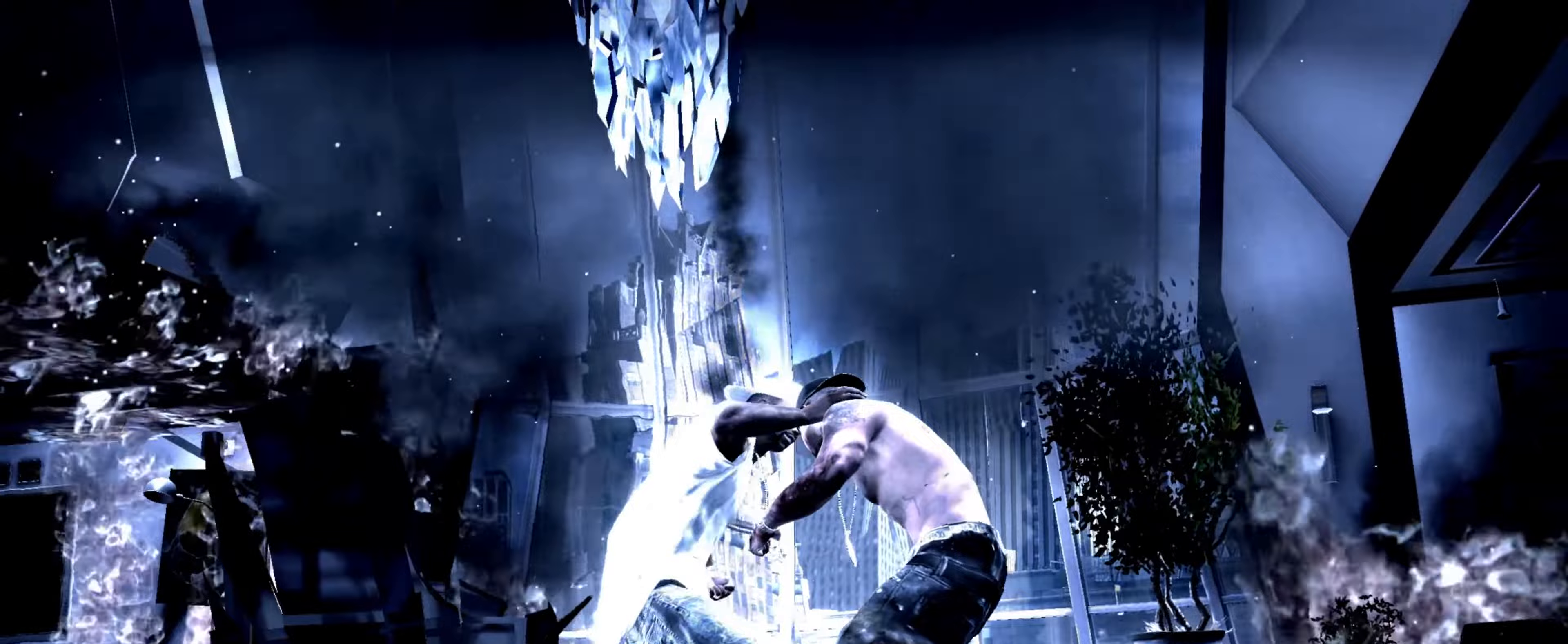
Gameplay with a controller (PlayStation layout); each line is a JSON object with the inputs held at the frame after it (dt_ms = milliseconds from this image to that frame). "events" lists button and stick changes between this image and that frame as [ms after this image, input, new state], when the widget could be followed in between. Not read: L3 R3.
{"dt_ms": 200, "buttons": [], "left_stick": "center", "right_stick": "center", "events": [[50, "CROSS", "up"], [50, "left_stick", "center"], [67, "R1", "up"], [100, "left_stick", "up"], [117, "R1", "down"], [150, "left_stick", "center"], [167, "R1", "up"]]}
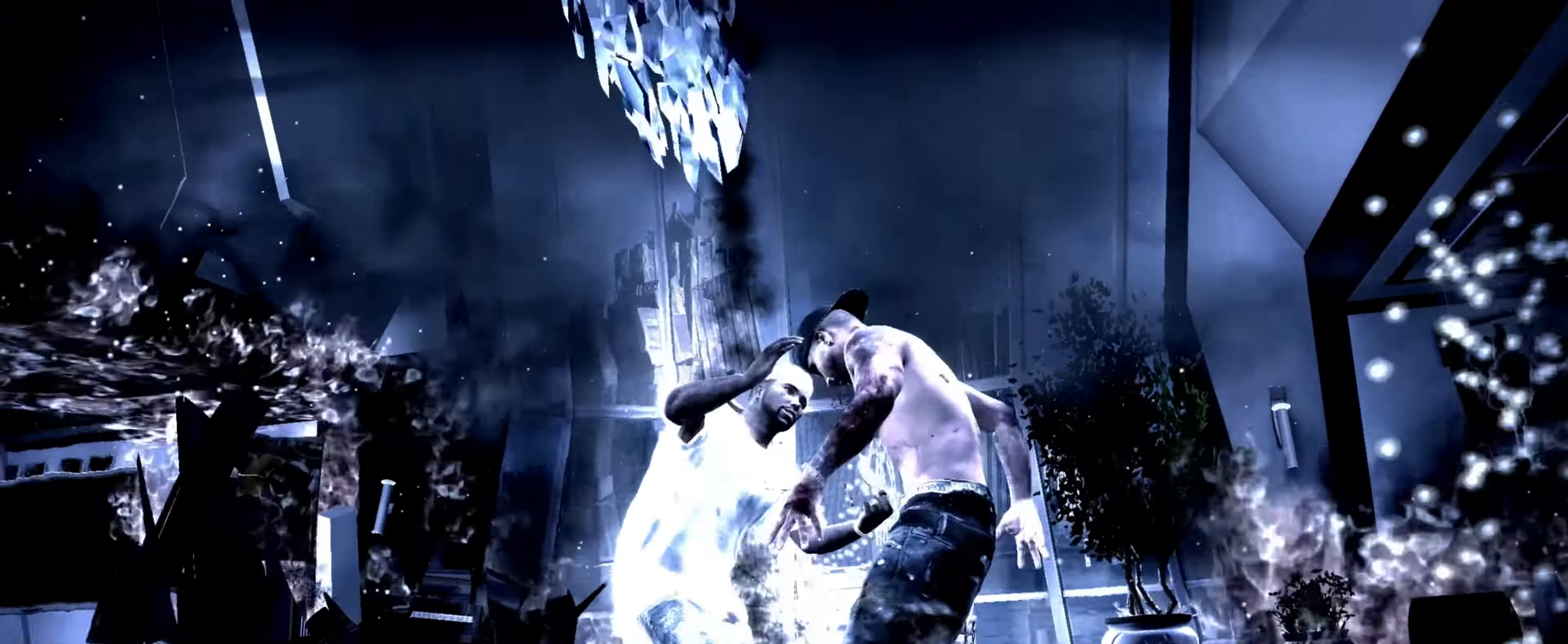
{"dt_ms": 500, "buttons": [], "left_stick": "down-left", "right_stick": "center", "events": [[50, "left_stick", "up"], [150, "left_stick", "center"], [250, "left_stick", "down-left"]]}
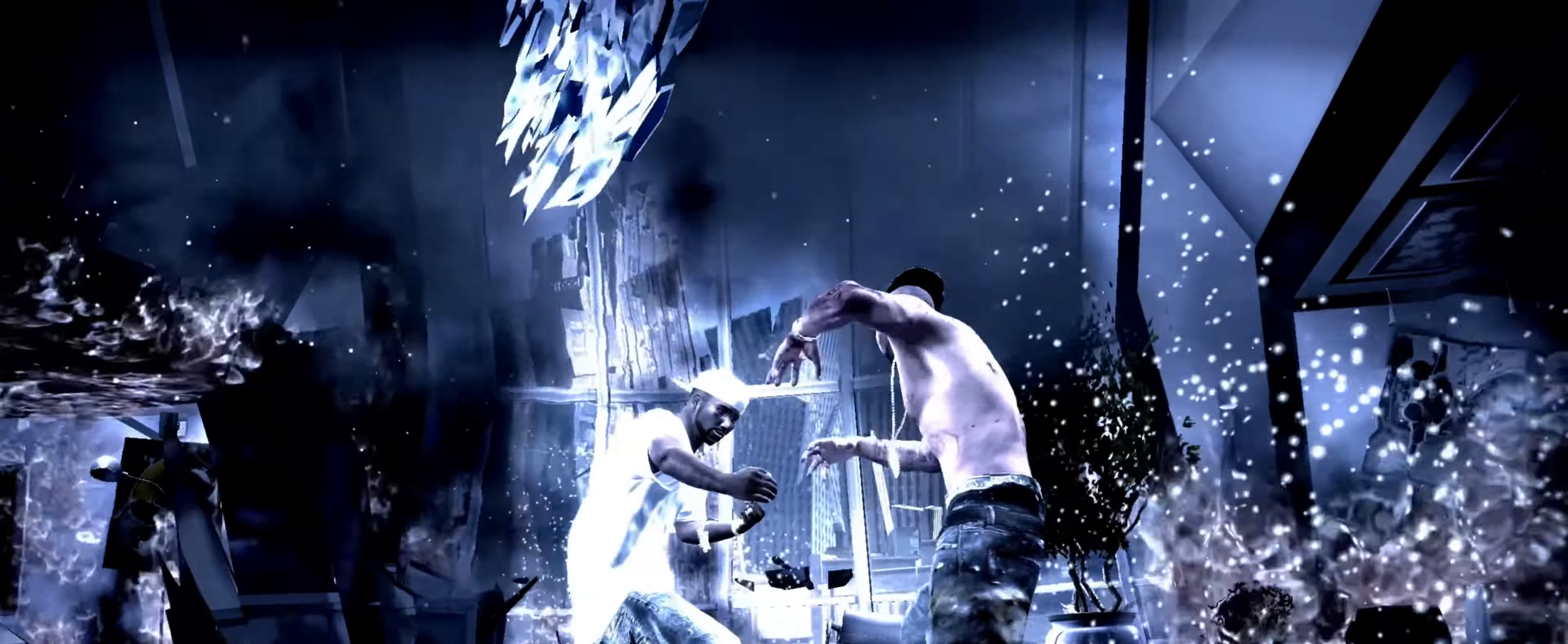
{"dt_ms": 500, "buttons": [], "left_stick": "center", "right_stick": "center", "events": [[150, "right_stick", "down"], [200, "right_stick", "right"], [250, "right_stick", "center"], [267, "left_stick", "center"], [400, "left_stick", "down"], [467, "left_stick", "center"]]}
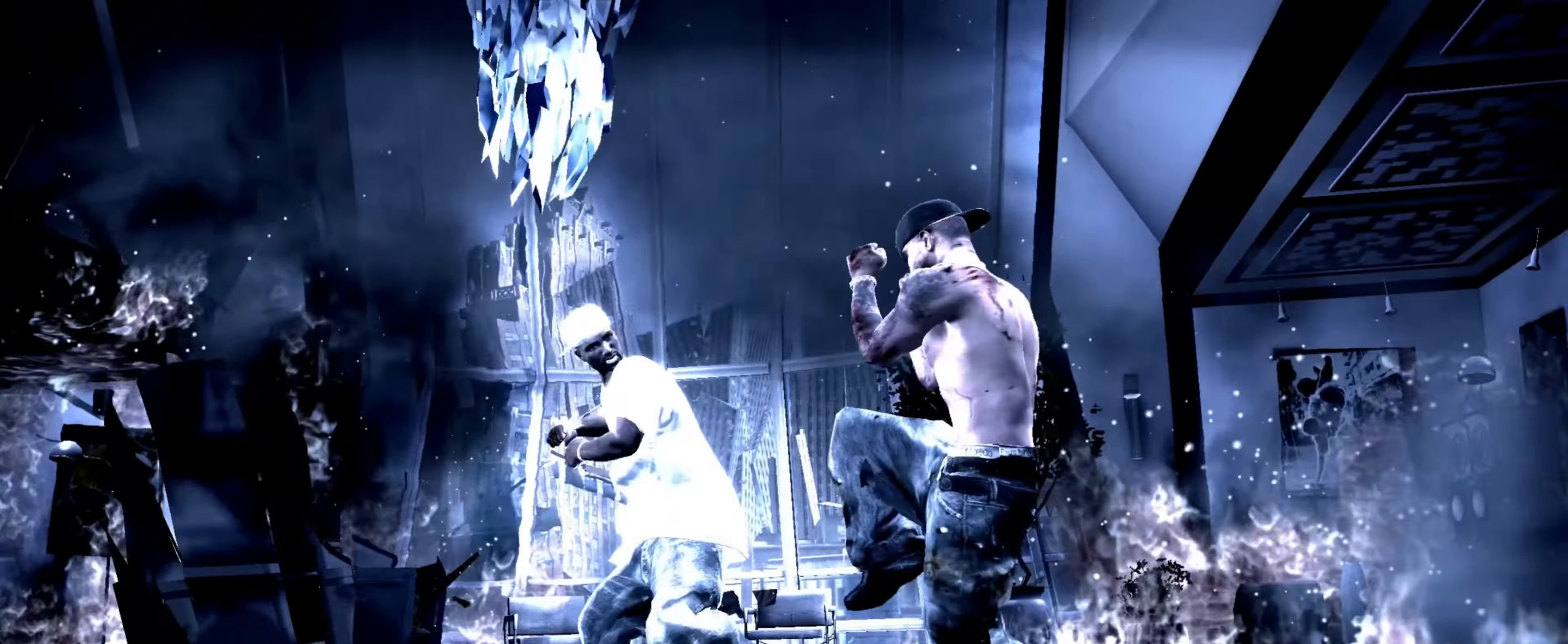
{"dt_ms": 500, "buttons": [], "left_stick": "down-left", "right_stick": "up-right", "events": [[67, "left_stick", "down-left"], [433, "right_stick", "down-right"], [500, "right_stick", "up-right"]]}
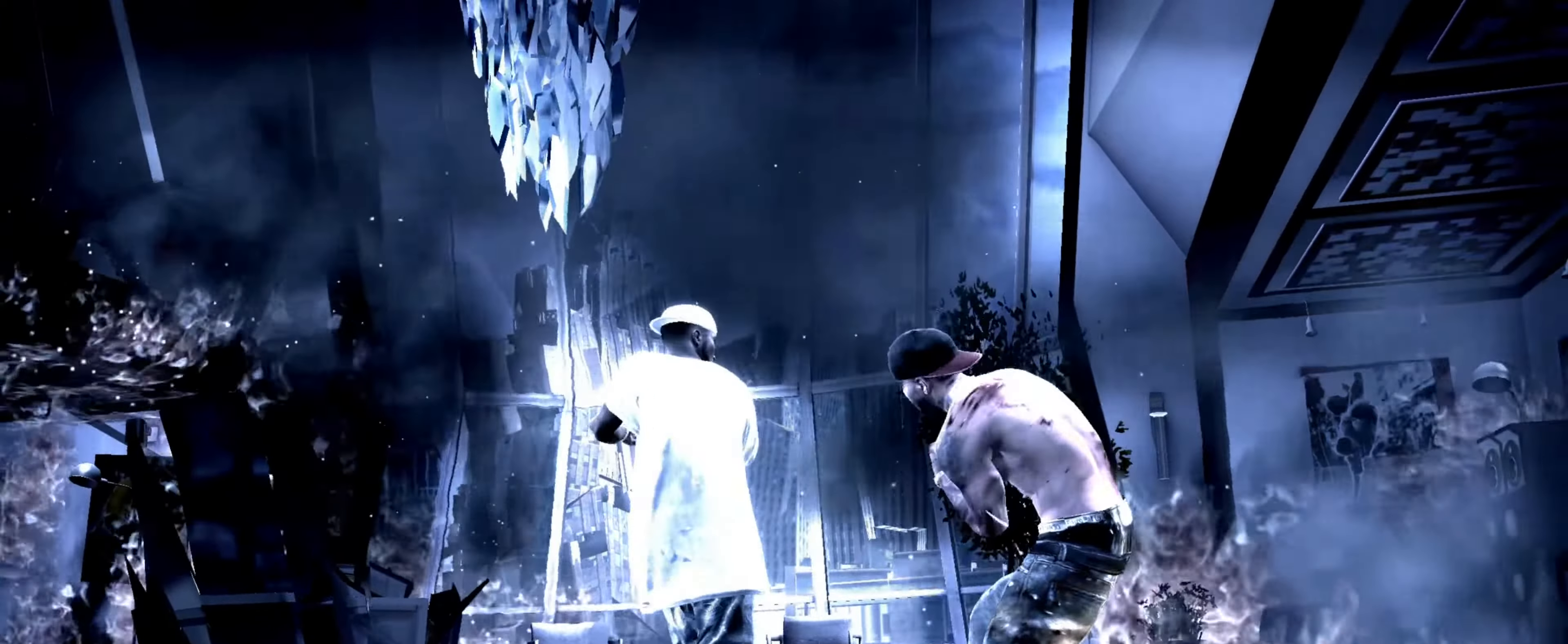
{"dt_ms": 500, "buttons": ["R2"], "left_stick": "center", "right_stick": "center", "events": [[67, "right_stick", "down-left"], [117, "right_stick", "down-right"], [167, "right_stick", "up-right"], [233, "right_stick", "center"], [433, "left_stick", "center"], [500, "R2", "down"]]}
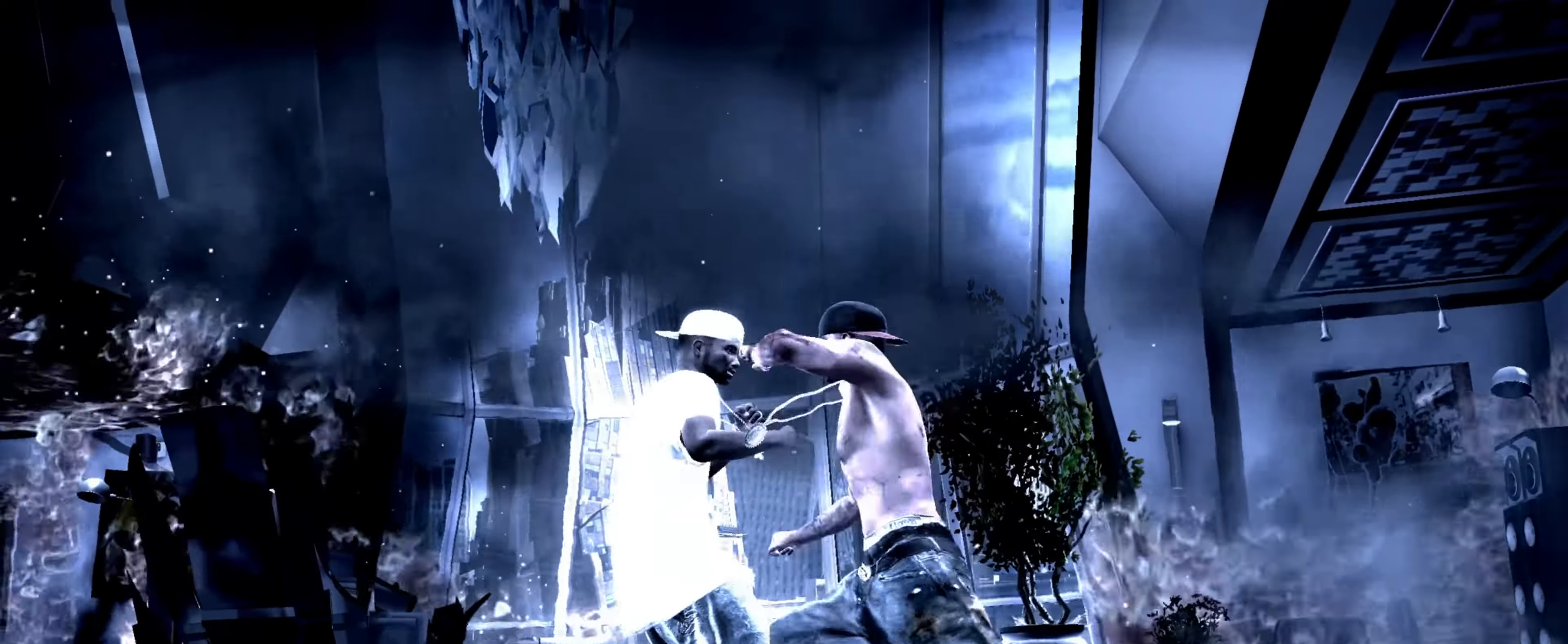
{"dt_ms": 500, "buttons": [], "left_stick": "center", "right_stick": "center", "events": [[17, "right_stick", "down"], [300, "right_stick", "center"], [317, "R2", "up"], [383, "left_stick", "down-left"], [500, "left_stick", "center"]]}
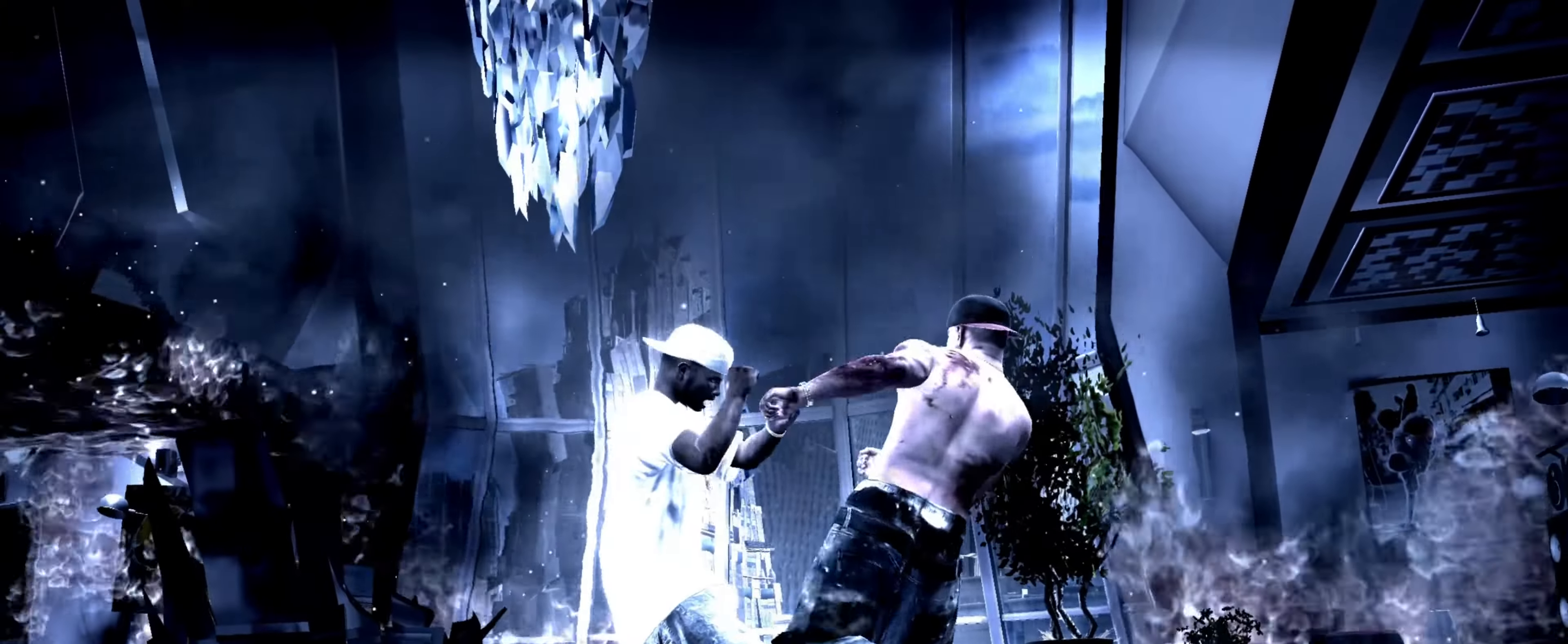
{"dt_ms": 500, "buttons": [], "left_stick": "center", "right_stick": "center", "events": [[150, "CROSS", "down"], [200, "CROSS", "up"], [283, "CROSS", "down"], [350, "CROSS", "up"], [400, "CROSS", "down"], [450, "CROSS", "up"]]}
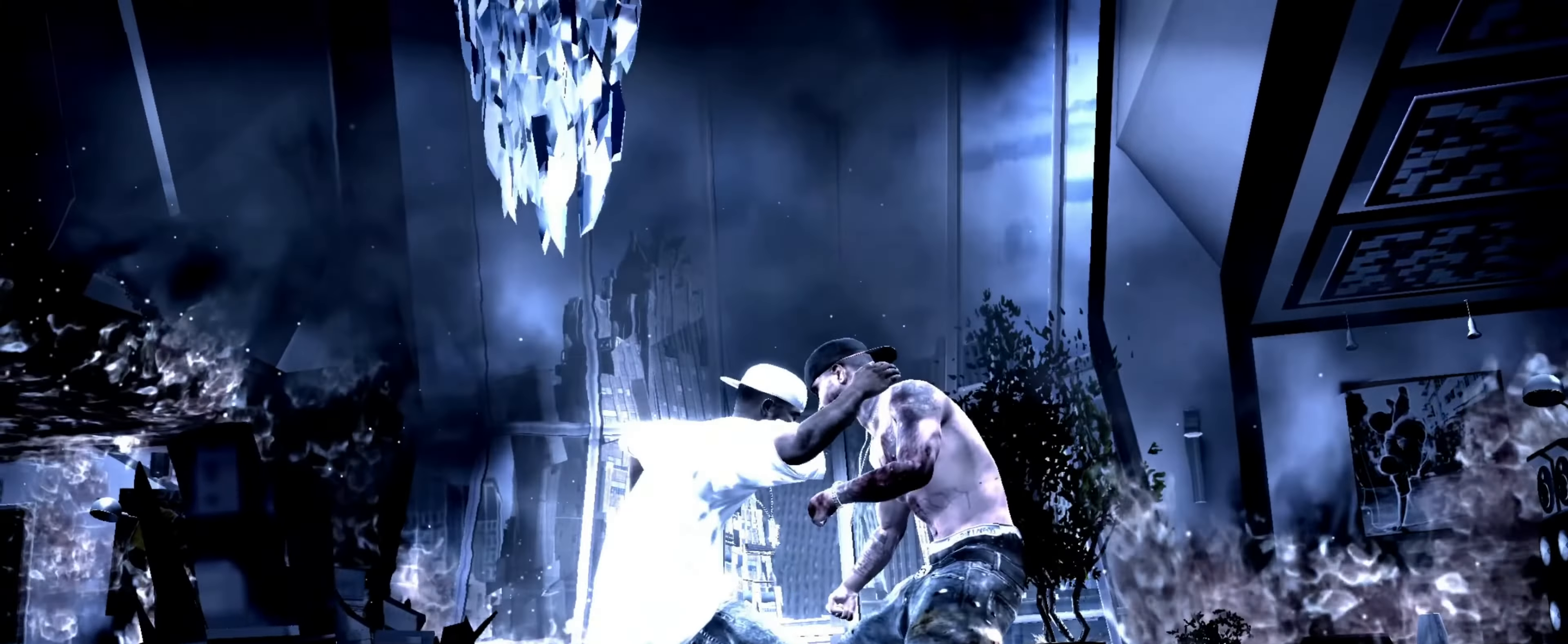
{"dt_ms": 500, "buttons": ["TRIANGLE"], "left_stick": "center", "right_stick": "center", "events": [[33, "TRIANGLE", "down"], [100, "TRIANGLE", "up"], [167, "TRIANGLE", "down"], [217, "TRIANGLE", "up"], [300, "TRIANGLE", "down"], [417, "TRIANGLE", "up"], [500, "TRIANGLE", "down"]]}
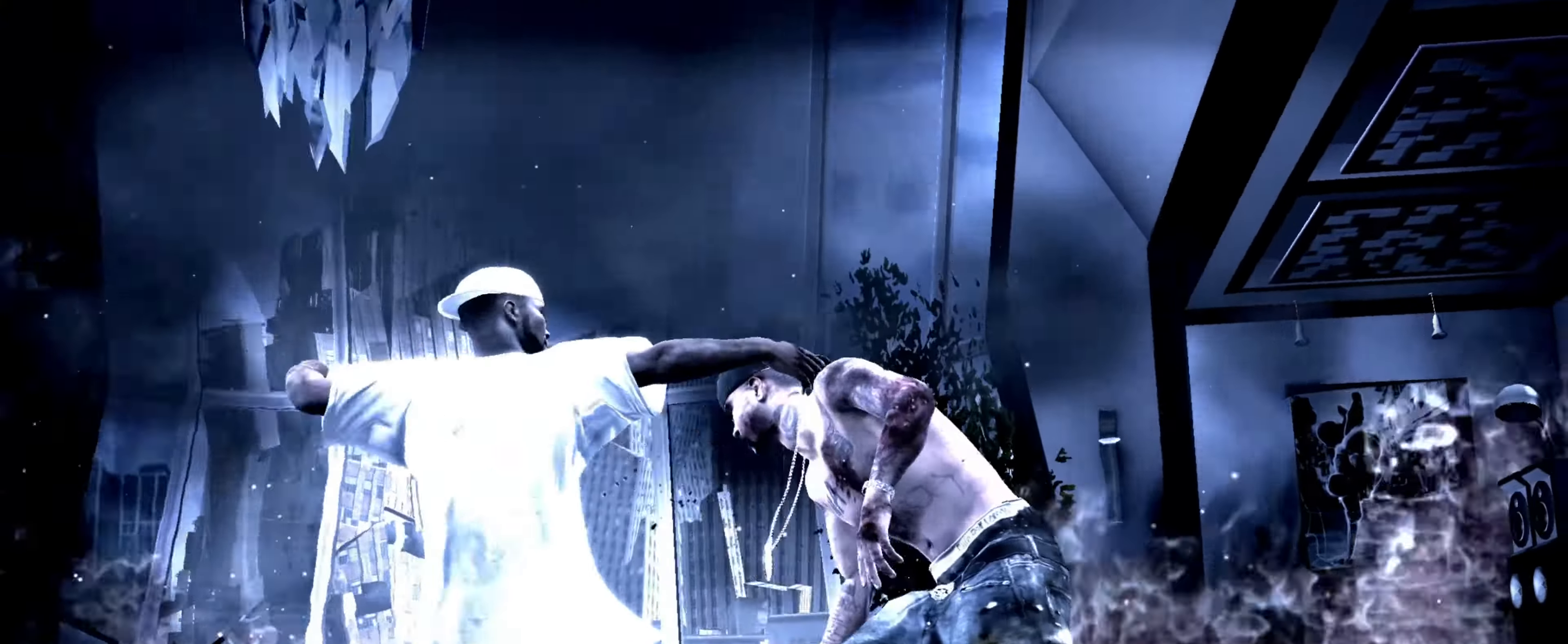
{"dt_ms": 500, "buttons": [], "left_stick": "center", "right_stick": "center", "events": [[33, "TRIANGLE", "up"], [50, "left_stick", "up"], [133, "CROSS", "down"], [133, "left_stick", "center"], [200, "CROSS", "up"], [250, "left_stick", "down"], [300, "CROSS", "down"], [333, "left_stick", "center"], [367, "CROSS", "up"], [400, "R1", "down"], [450, "left_stick", "down"], [467, "R1", "up"], [500, "left_stick", "center"]]}
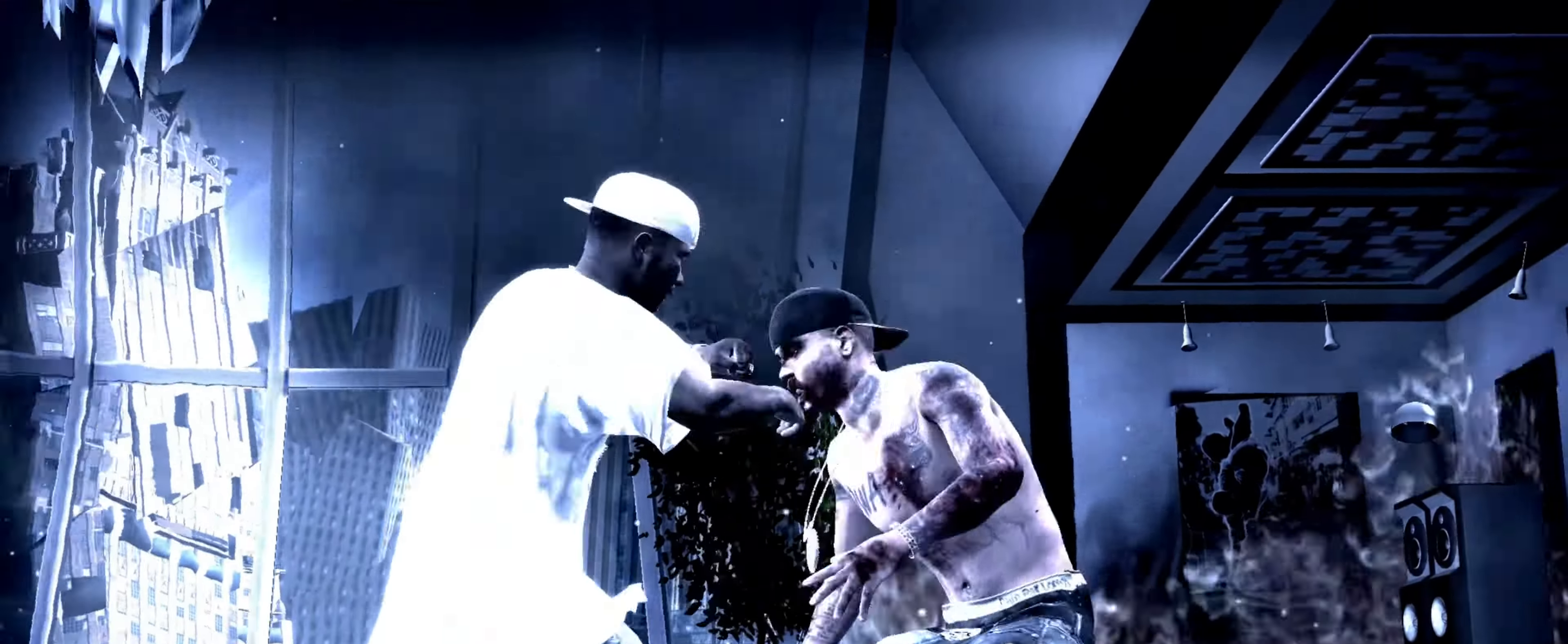
{"dt_ms": 500, "buttons": [], "left_stick": "down-right", "right_stick": "center", "events": [[100, "left_stick", "down"], [183, "left_stick", "down-right"]]}
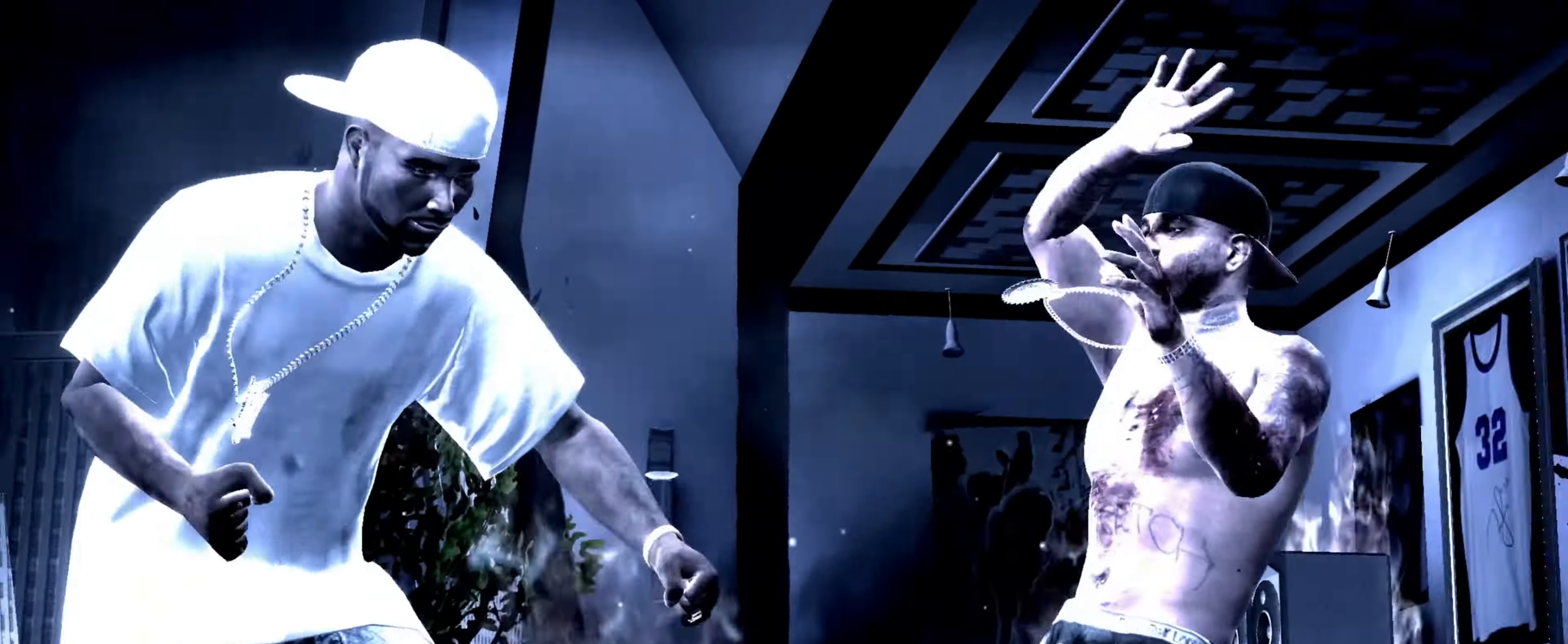
{"dt_ms": 500, "buttons": [], "left_stick": "center", "right_stick": "center", "events": [[67, "left_stick", "right"], [350, "left_stick", "center"], [400, "L1", "down"], [450, "L1", "up"]]}
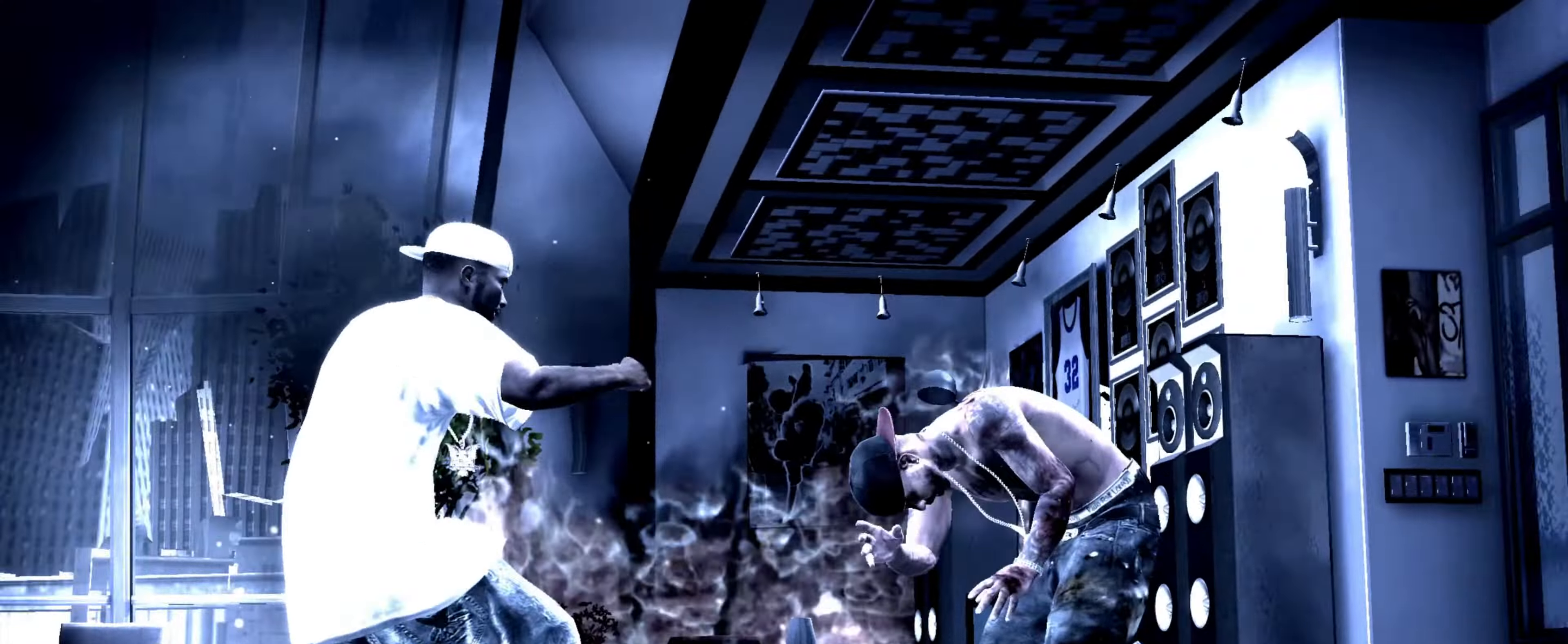
{"dt_ms": 500, "buttons": [], "left_stick": "center", "right_stick": "center", "events": []}
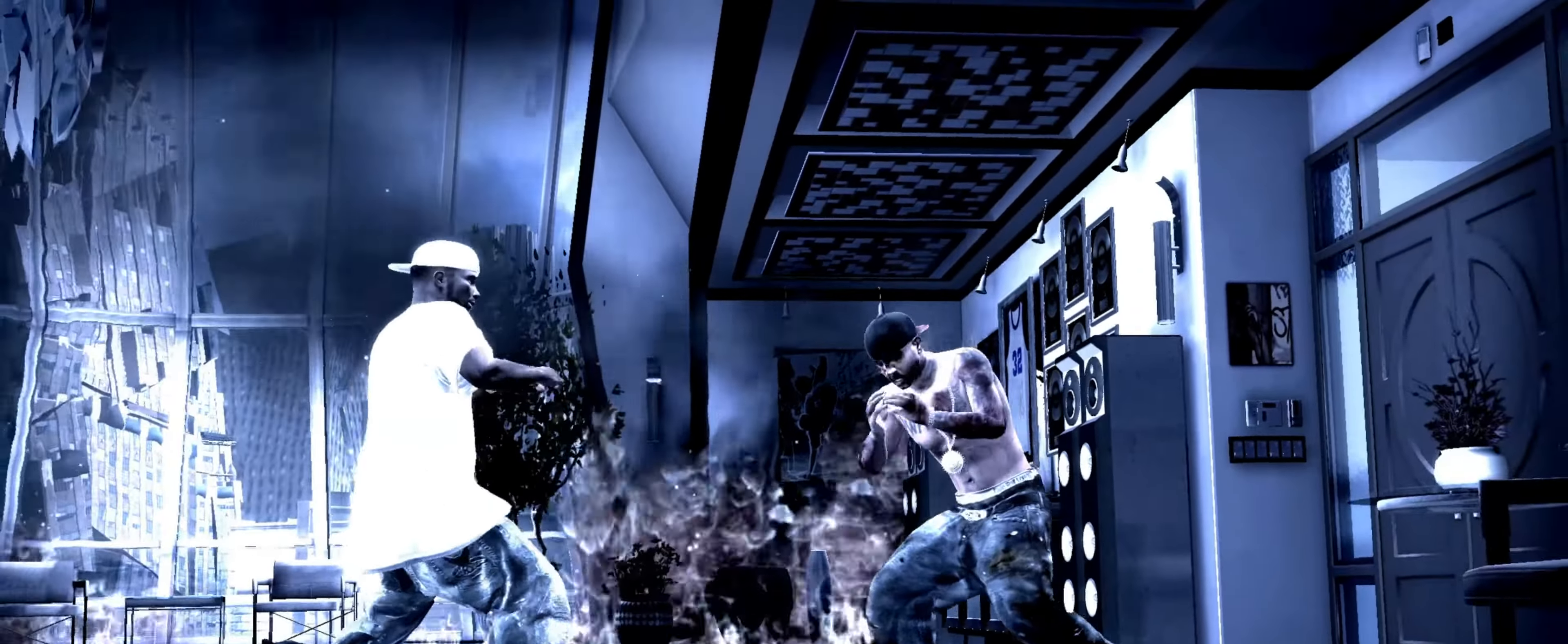
{"dt_ms": 500, "buttons": ["SQUARE"], "left_stick": "center", "right_stick": "center", "events": [[234, "CROSS", "down"], [284, "CROSS", "up"], [367, "CROSS", "down"], [434, "CROSS", "up"], [500, "SQUARE", "down"]]}
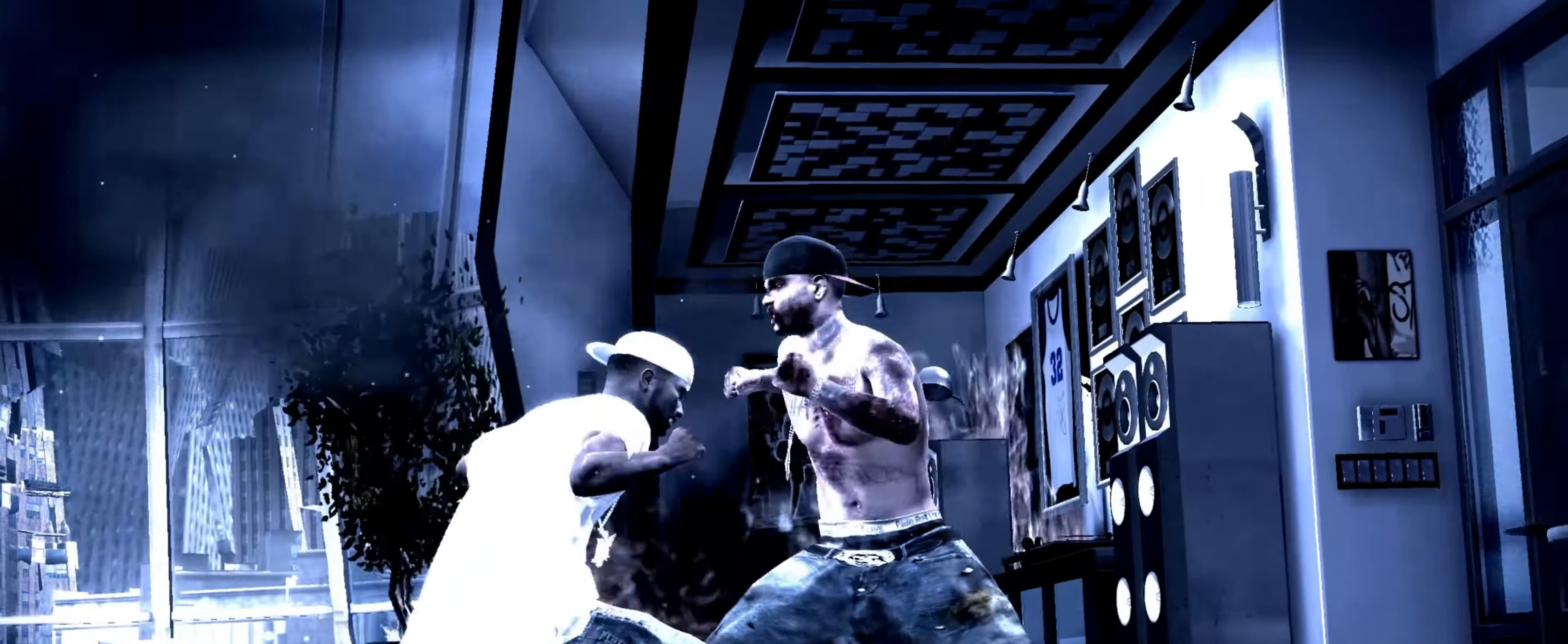
{"dt_ms": 500, "buttons": [], "left_stick": "center", "right_stick": "center", "events": [[34, "SQUARE", "up"], [100, "SQUARE", "down"], [150, "SQUARE", "up"], [217, "SQUARE", "down"], [300, "SQUARE", "up"], [350, "SQUARE", "down"], [384, "SQUARE", "up"], [434, "SQUARE", "down"], [484, "SQUARE", "up"]]}
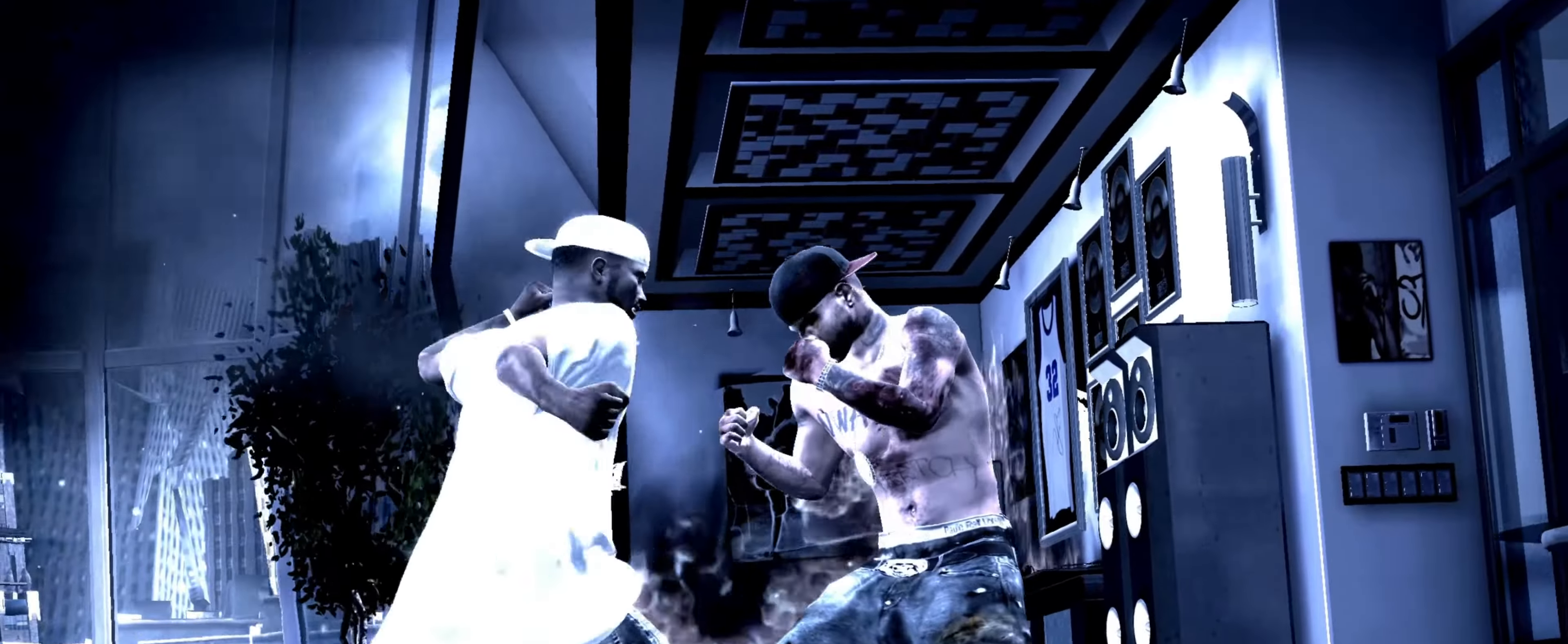
{"dt_ms": 500, "buttons": [], "left_stick": "down-left", "right_stick": "center", "events": [[67, "SQUARE", "down"], [117, "SQUARE", "up"], [117, "left_stick", "left"], [184, "left_stick", "center"], [200, "SQUARE", "down"], [250, "SQUARE", "up"], [317, "SQUARE", "down"], [317, "left_stick", "up"], [400, "left_stick", "center"], [467, "SQUARE", "up"], [500, "left_stick", "down-left"]]}
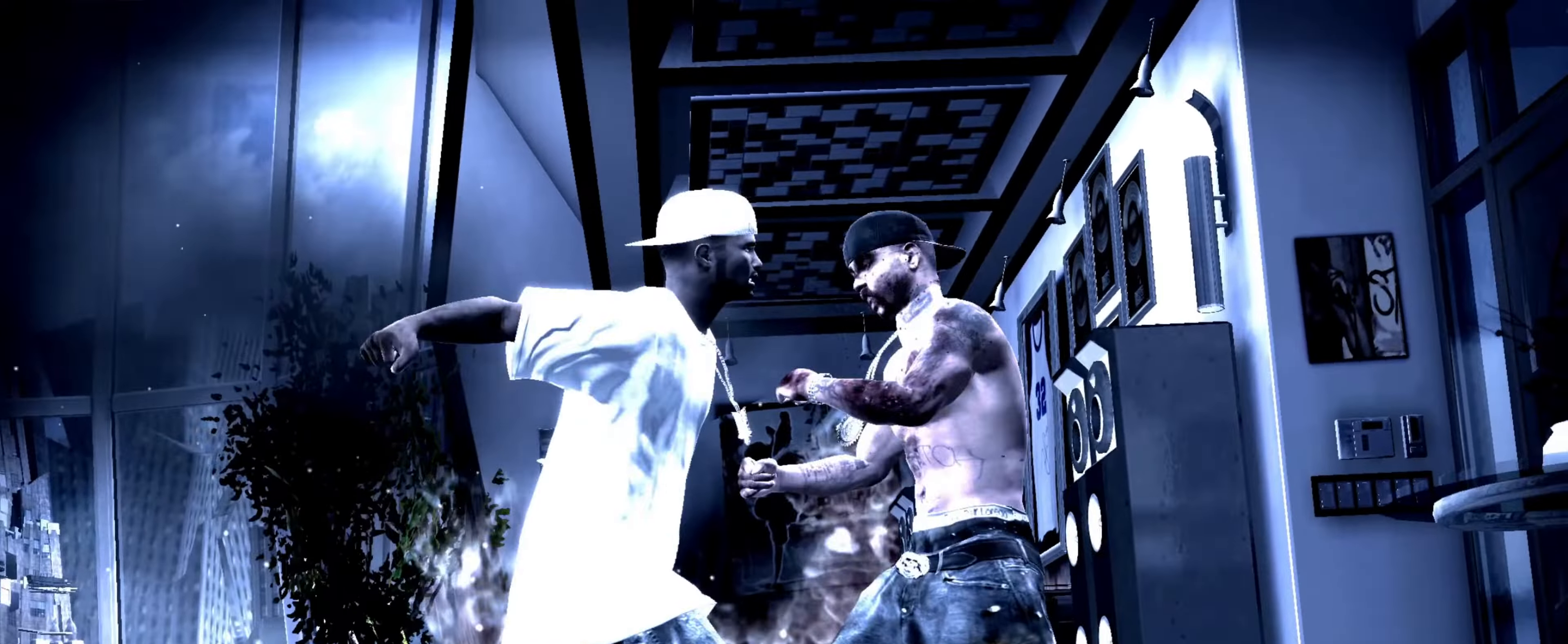
{"dt_ms": 500, "buttons": [], "left_stick": "left", "right_stick": "center", "events": [[67, "left_stick", "center"], [150, "left_stick", "left"], [200, "left_stick", "down-left"], [334, "left_stick", "center"], [450, "left_stick", "left"]]}
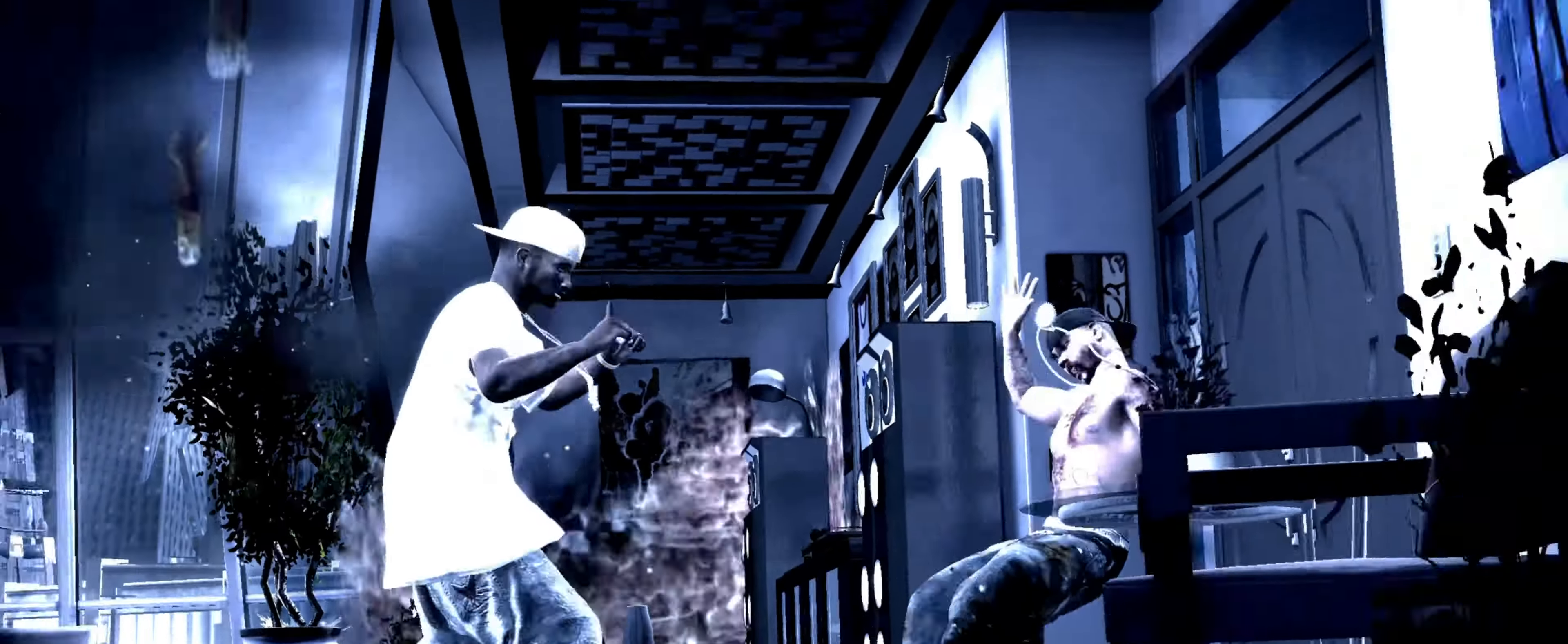
{"dt_ms": 500, "buttons": [], "left_stick": "center", "right_stick": "center", "events": [[17, "left_stick", "center"], [67, "left_stick", "down-left"], [150, "left_stick", "center"]]}